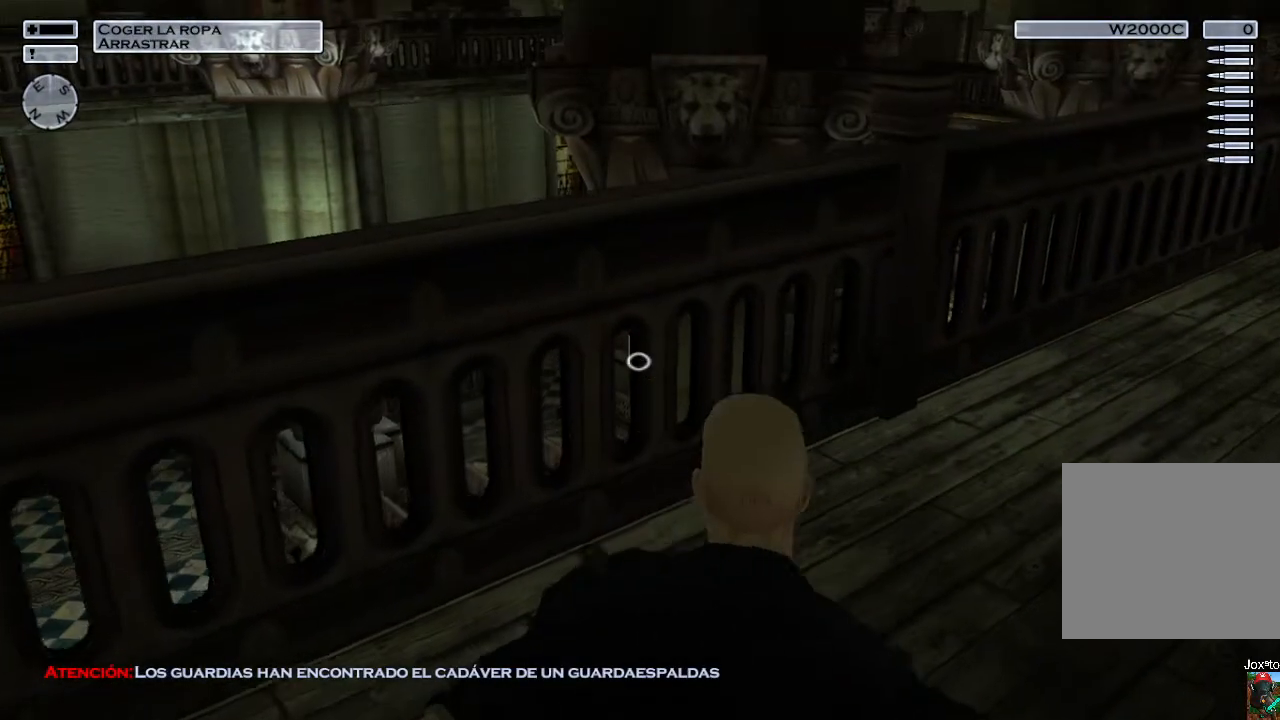
Gameplay with a controller (PlayStation layout); each line is a JSON object with the inputs held at the frame after it. "events" lists button and stick changes between this image and that frame as [ms after this image, input, new state], when the widget could be followed in between.
{"buttons": ["L1"], "left_stick": "up", "right_stick": "down", "events": [[150, "right_stick", "down"]]}
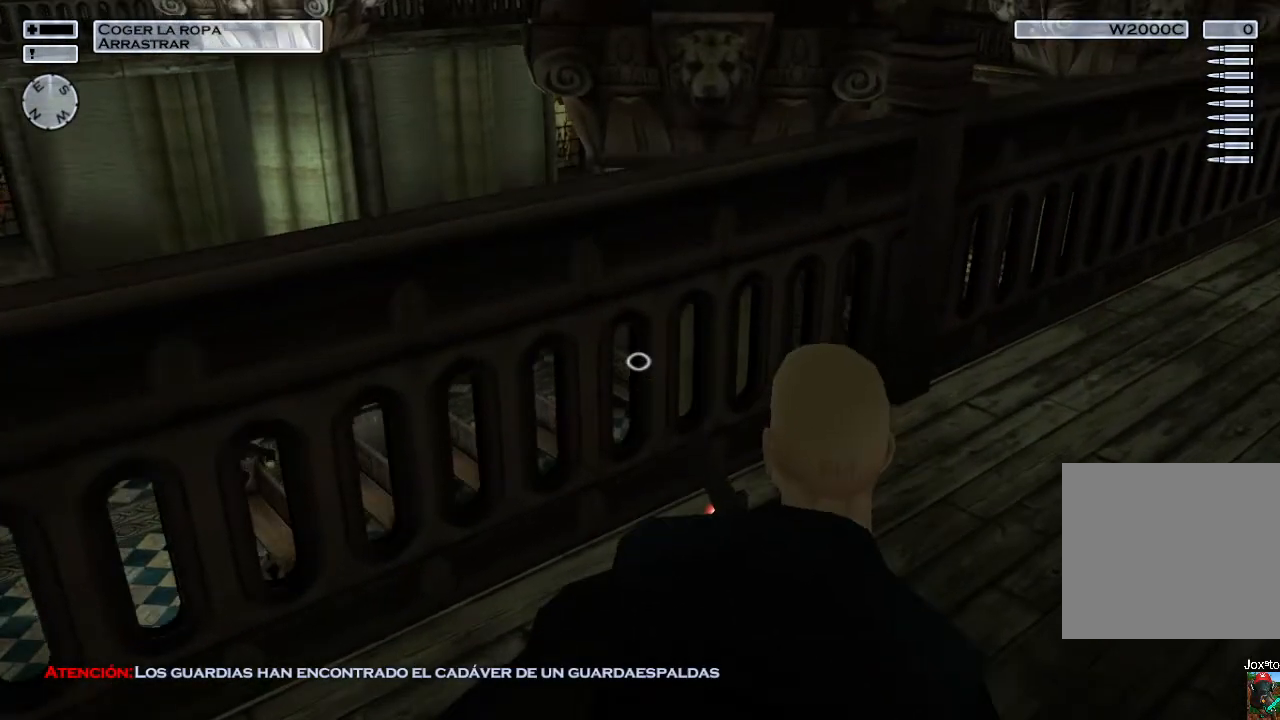
{"buttons": ["L1"], "left_stick": "up-right", "right_stick": "down", "events": [[417, "left_stick", "up-right"]]}
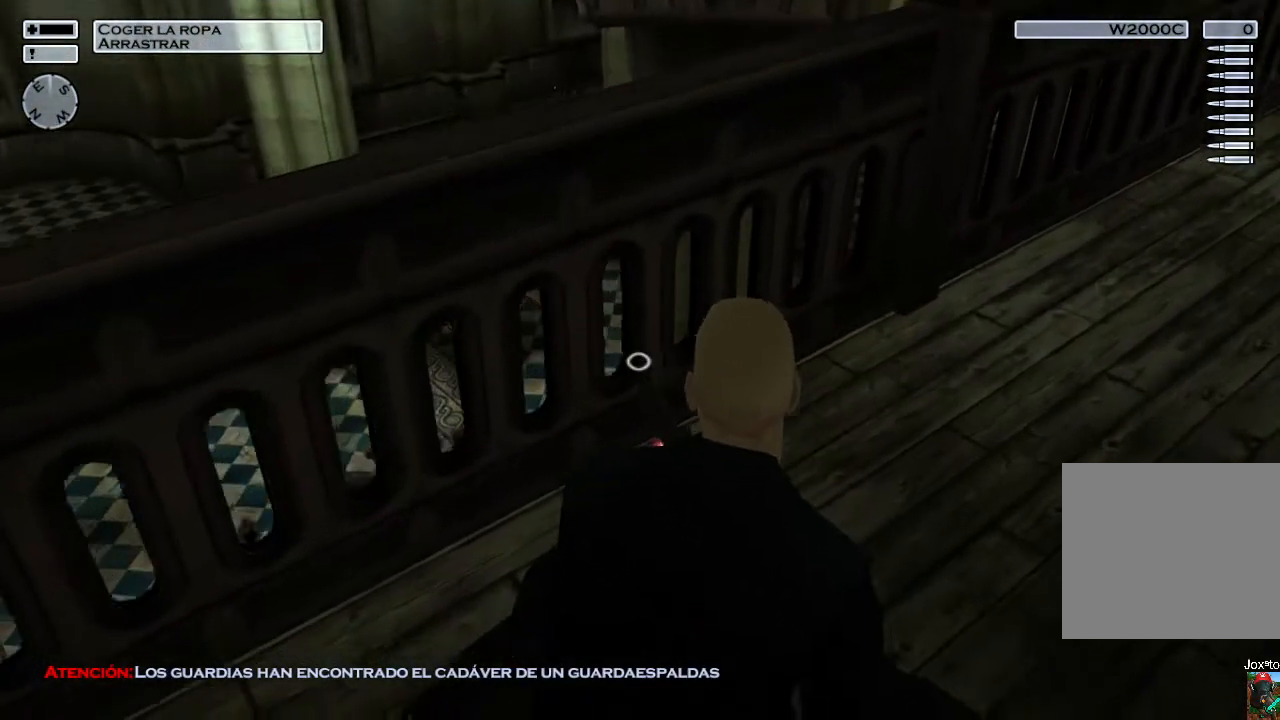
{"buttons": ["L1"], "left_stick": "up-right", "right_stick": "center", "events": [[500, "right_stick", "center"]]}
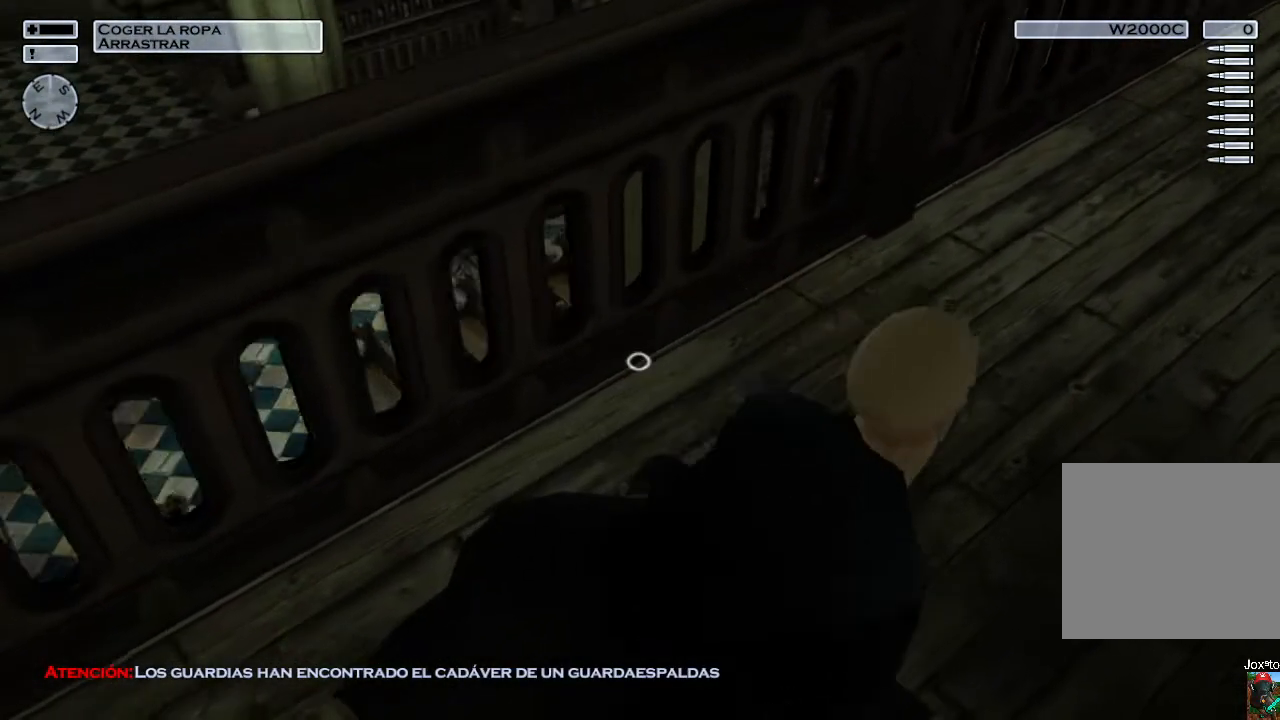
{"buttons": ["L1"], "left_stick": "up-right", "right_stick": "center", "events": [[150, "right_stick", "up"], [267, "right_stick", "center"]]}
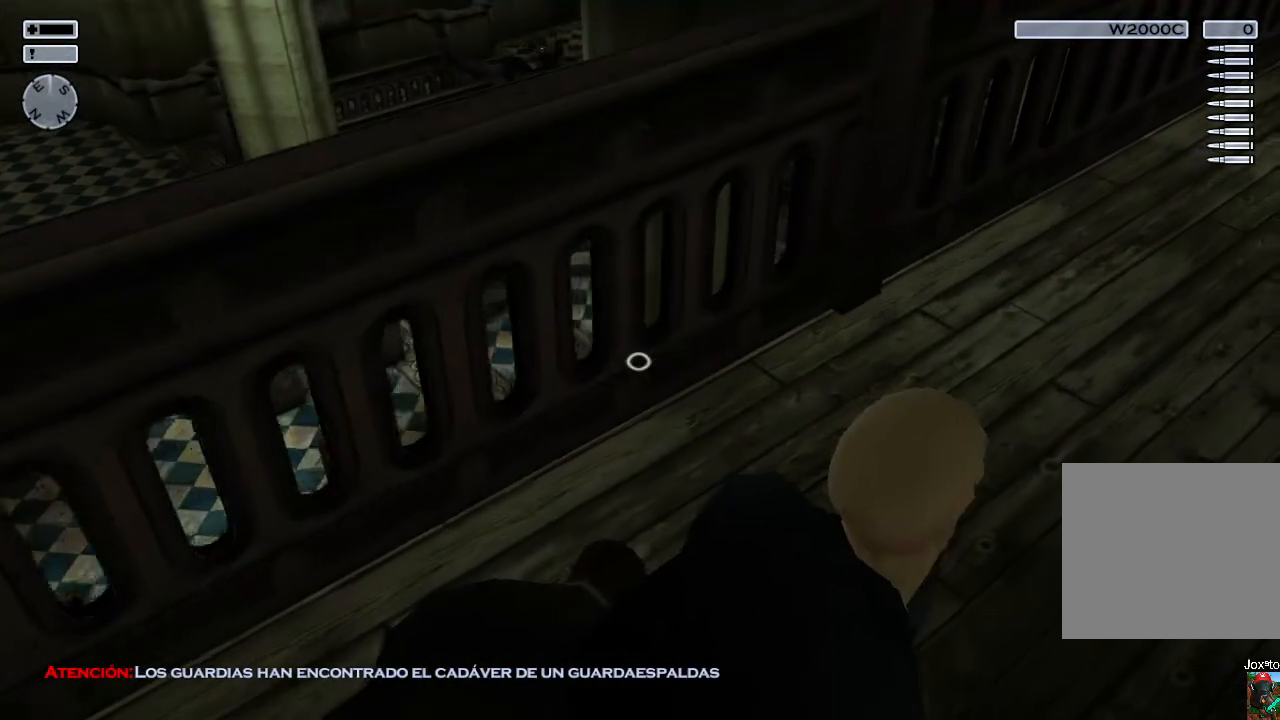
{"buttons": ["L1"], "left_stick": "up-right", "right_stick": "center", "events": [[50, "left_stick", "up"], [150, "left_stick", "center"], [450, "left_stick", "up-right"]]}
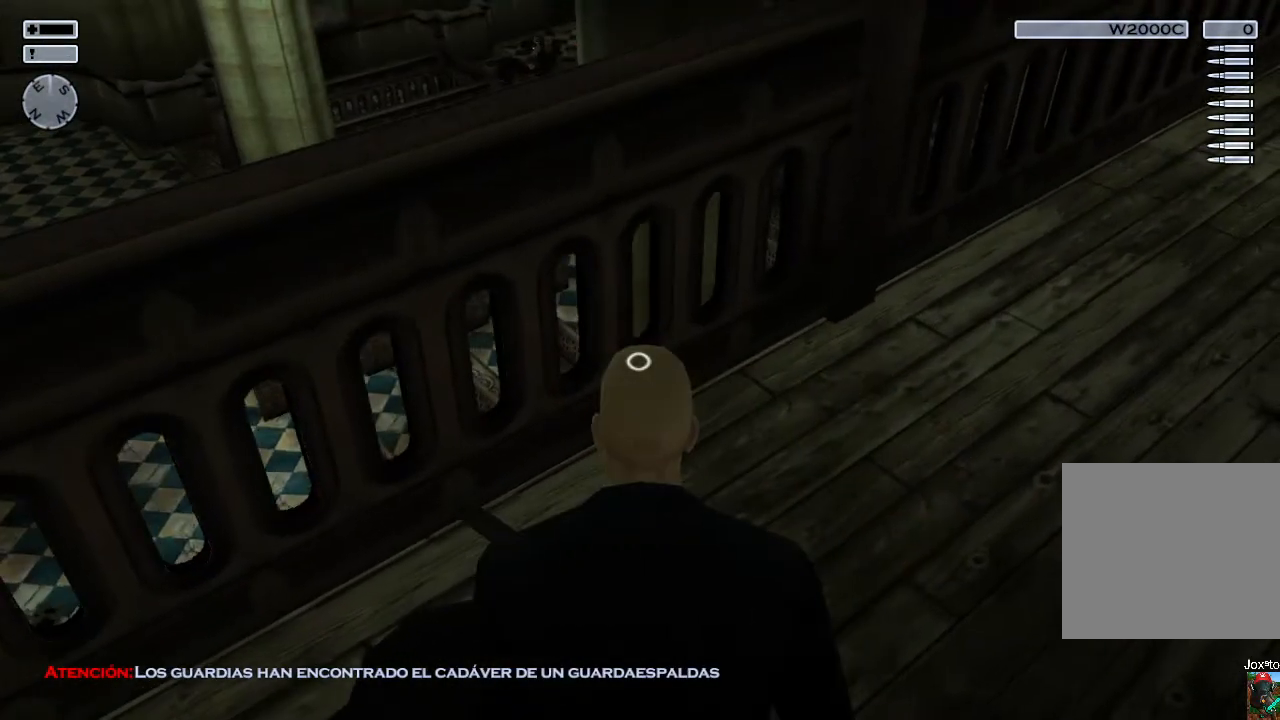
{"buttons": ["L1"], "left_stick": "up-right", "right_stick": "center", "events": []}
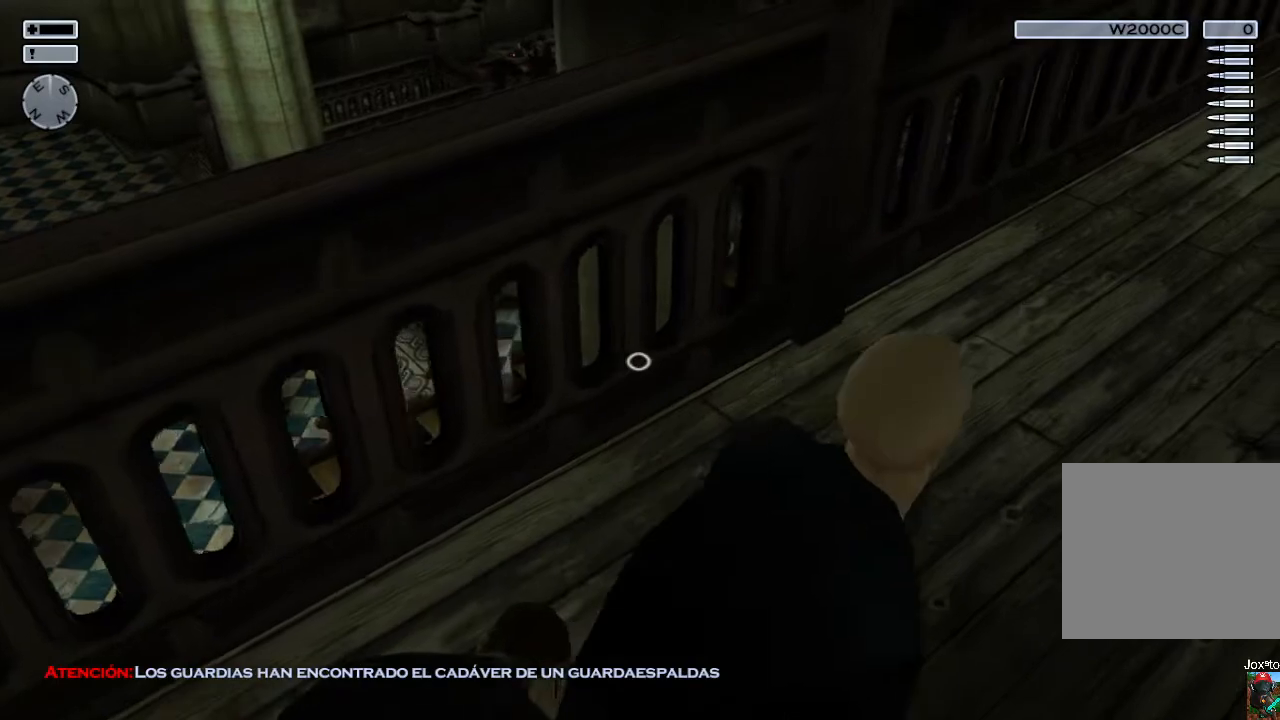
{"buttons": ["L1"], "left_stick": "up-right", "right_stick": "center", "events": []}
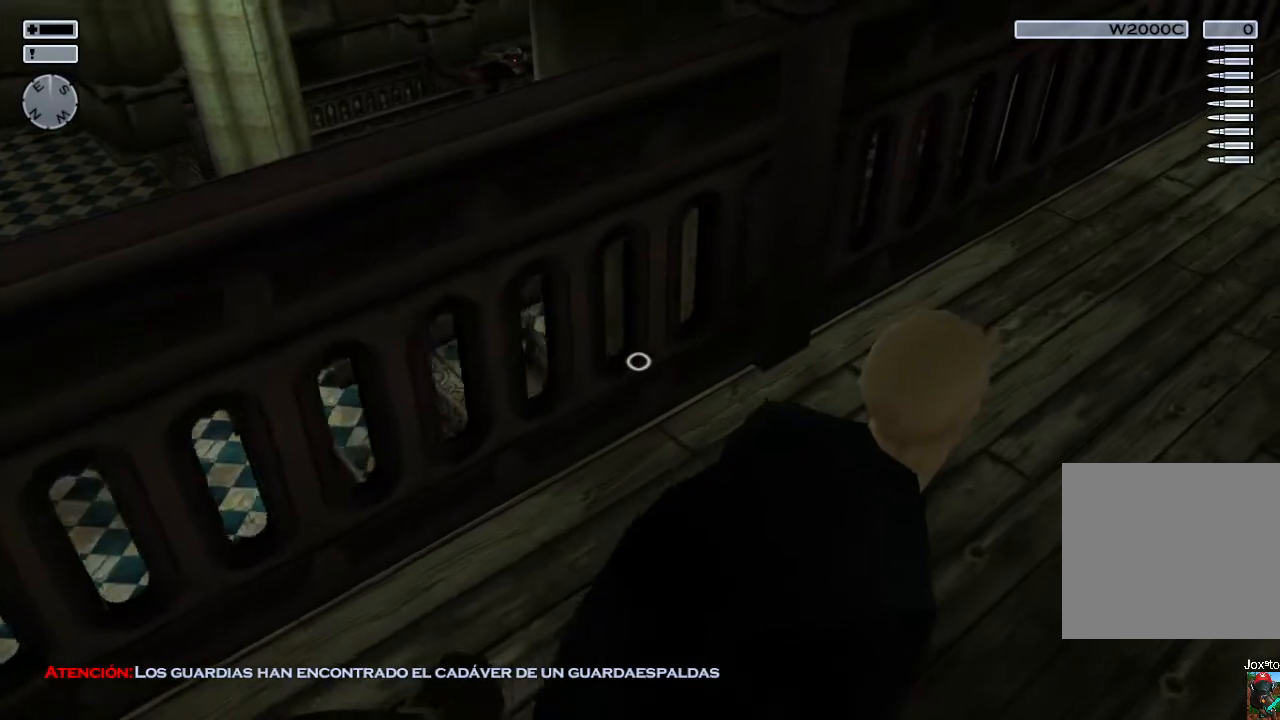
{"buttons": ["L1"], "left_stick": "up-right", "right_stick": "center", "events": [[267, "right_stick", "up-right"], [483, "right_stick", "center"]]}
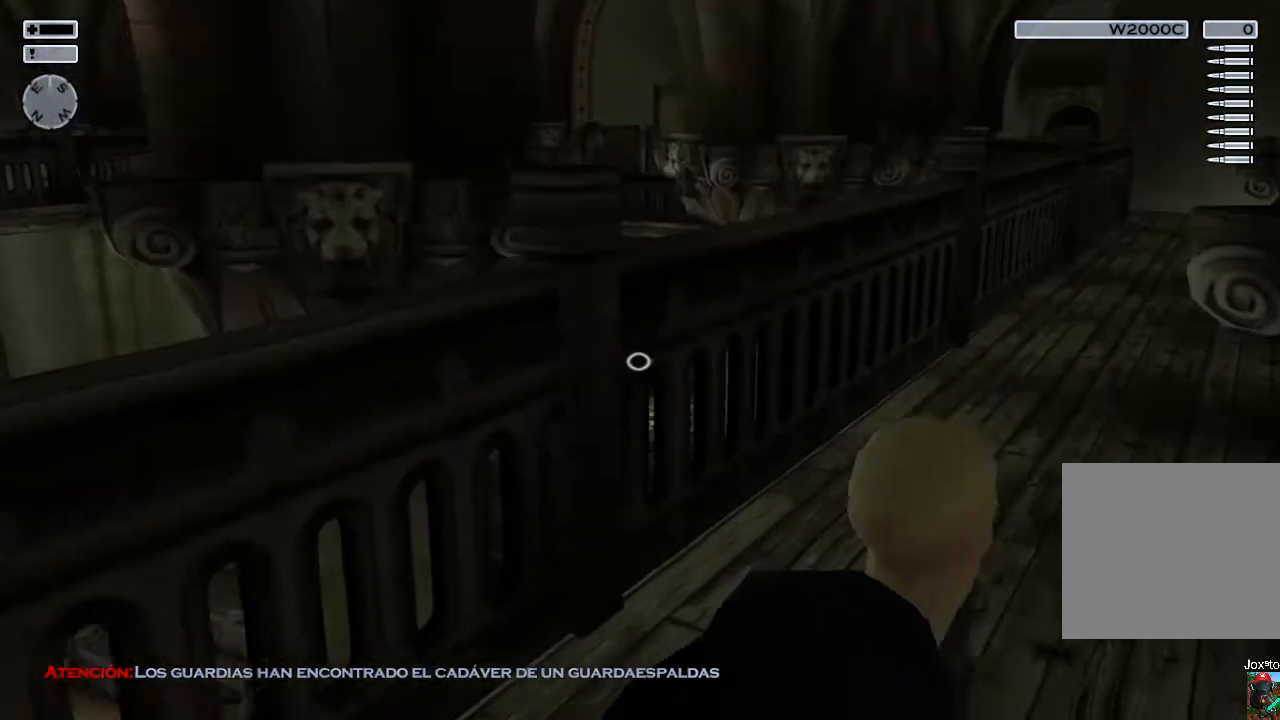
{"buttons": ["L1"], "left_stick": "up-right", "right_stick": "center", "events": []}
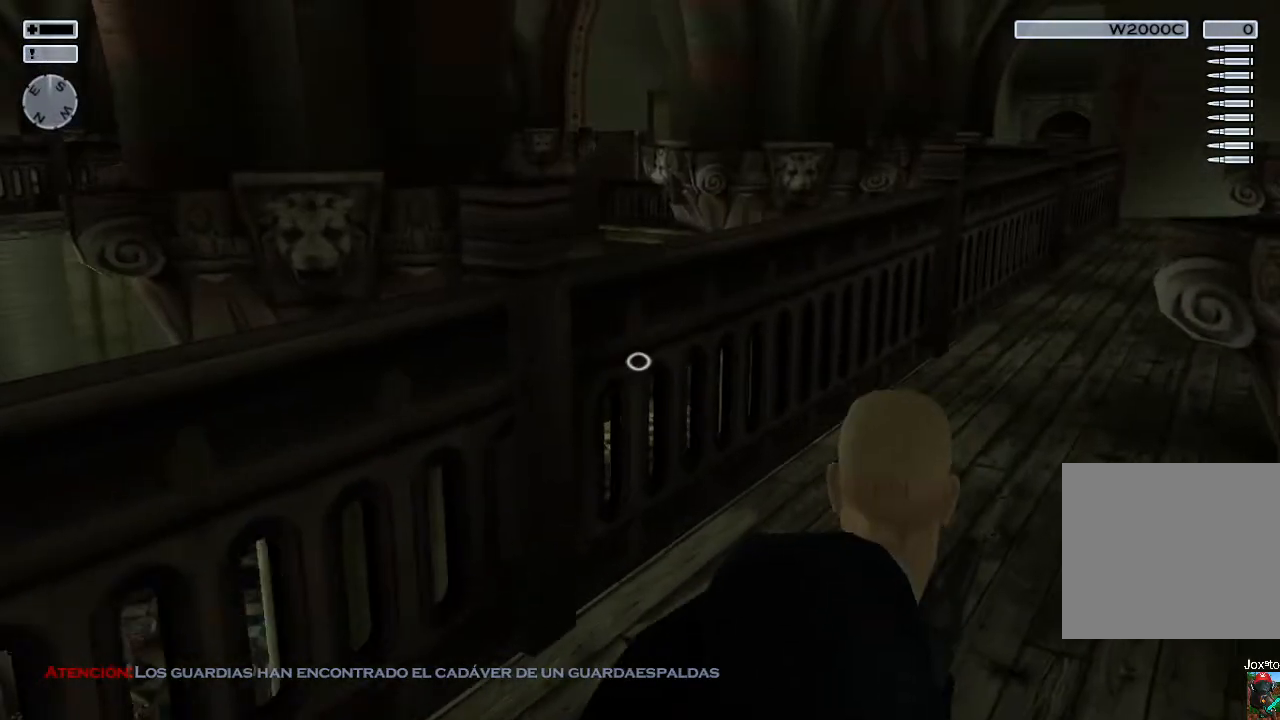
{"buttons": ["L1"], "left_stick": "up-right", "right_stick": "center", "events": []}
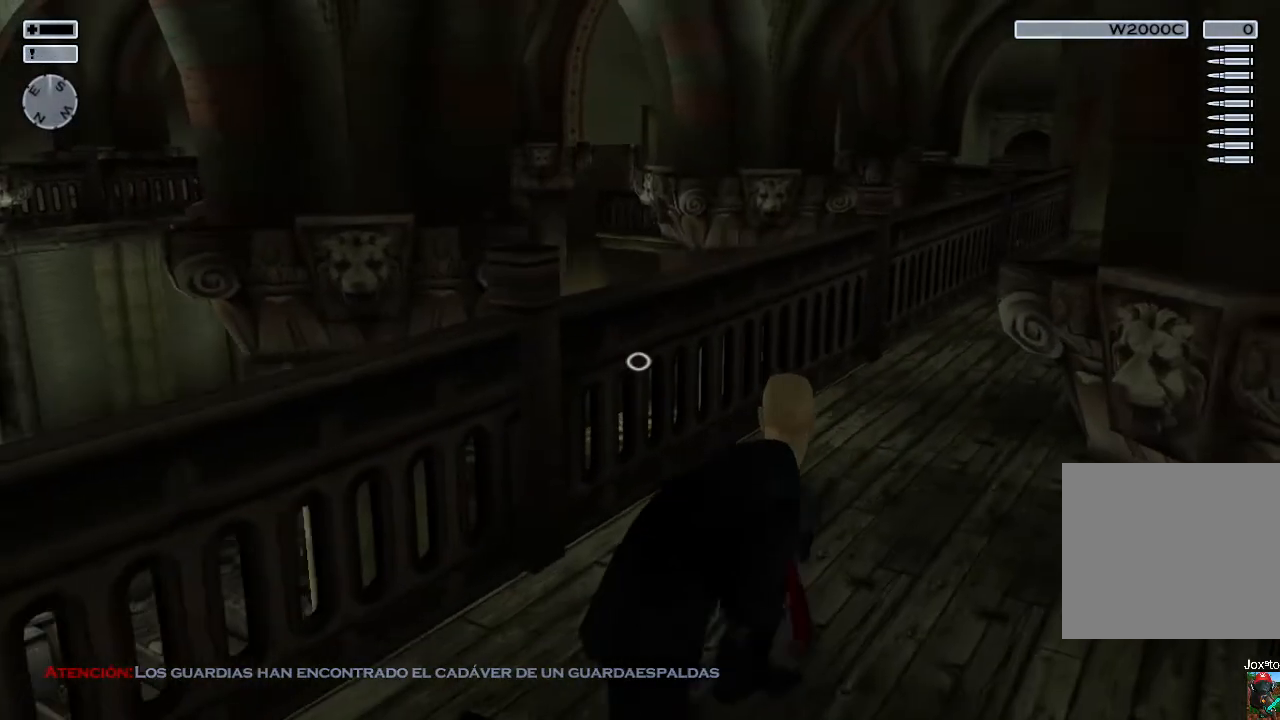
{"buttons": ["L1"], "left_stick": "up-right", "right_stick": "center", "events": [[283, "right_stick", "down"], [467, "right_stick", "center"]]}
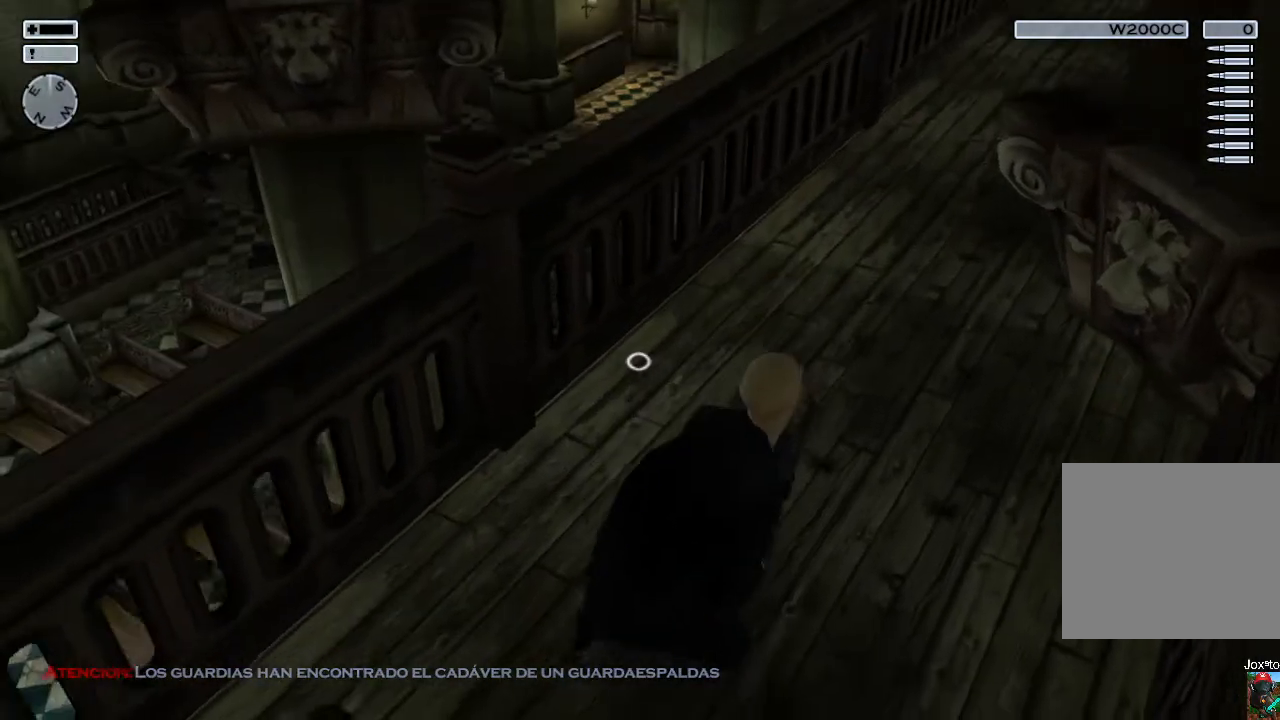
{"buttons": ["L1"], "left_stick": "up-right", "right_stick": "center", "events": []}
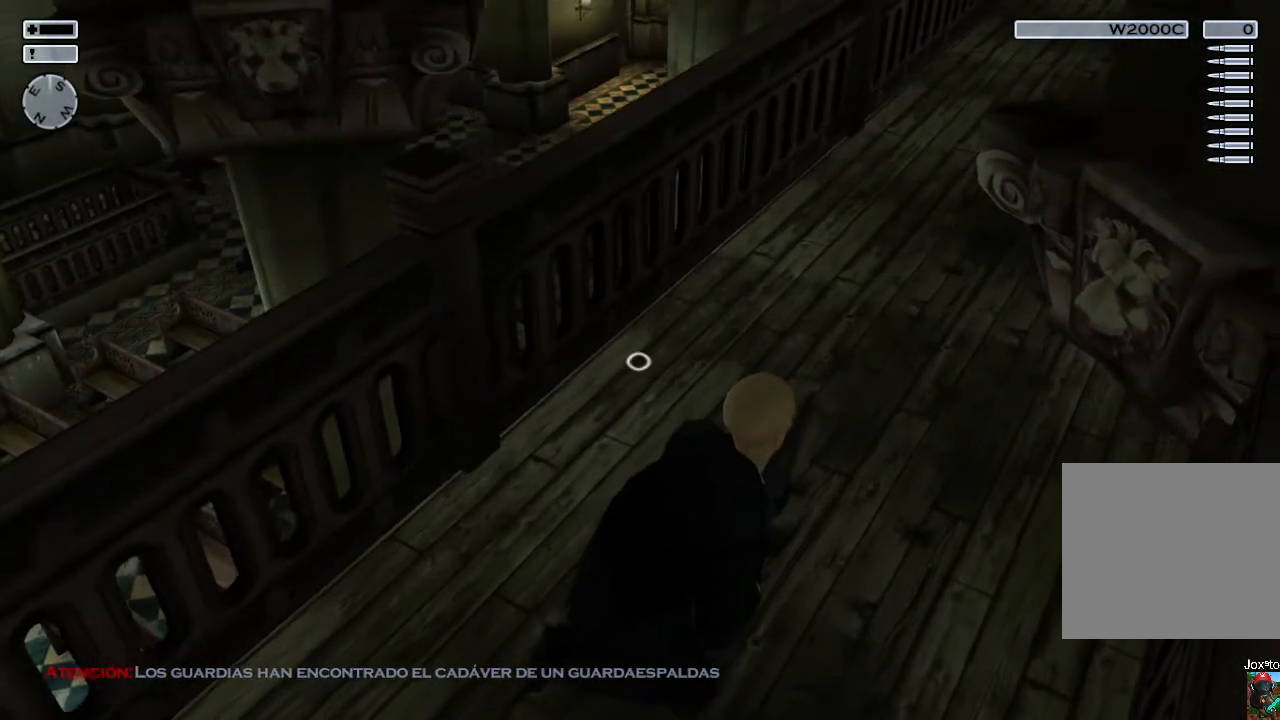
{"buttons": ["L1"], "left_stick": "up-right", "right_stick": "center", "events": []}
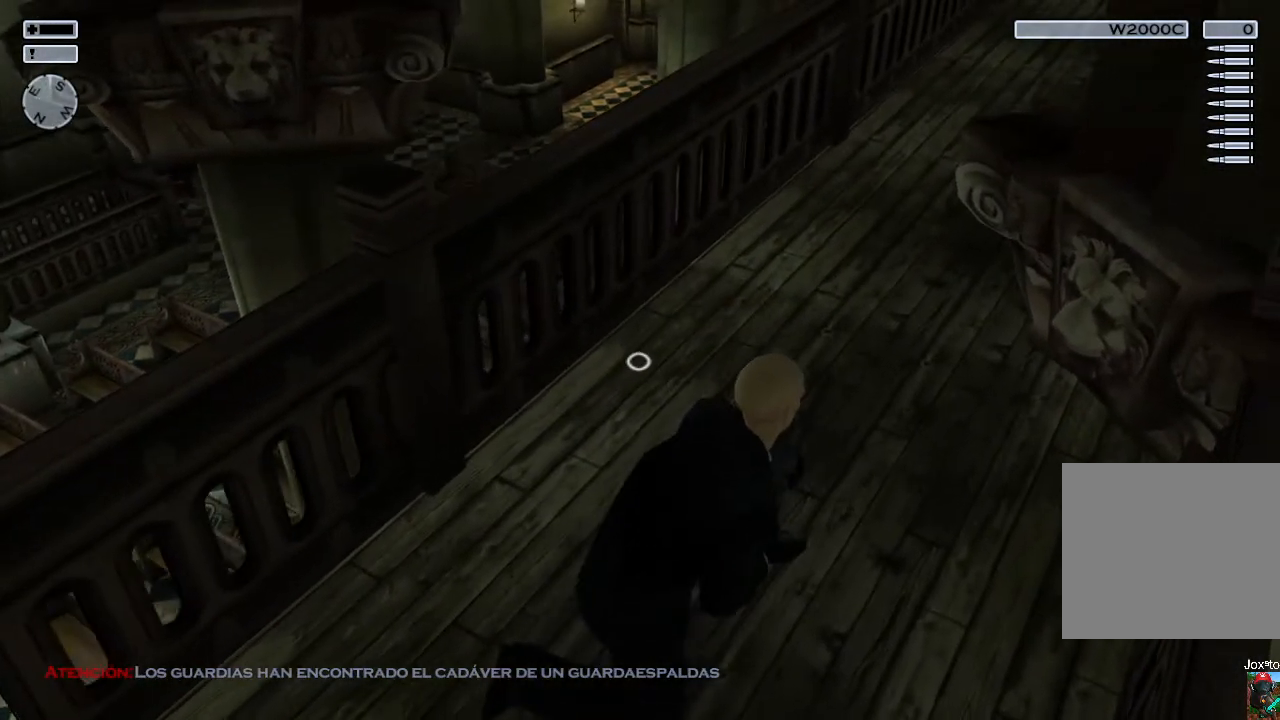
{"buttons": ["L1"], "left_stick": "up-right", "right_stick": "center", "events": []}
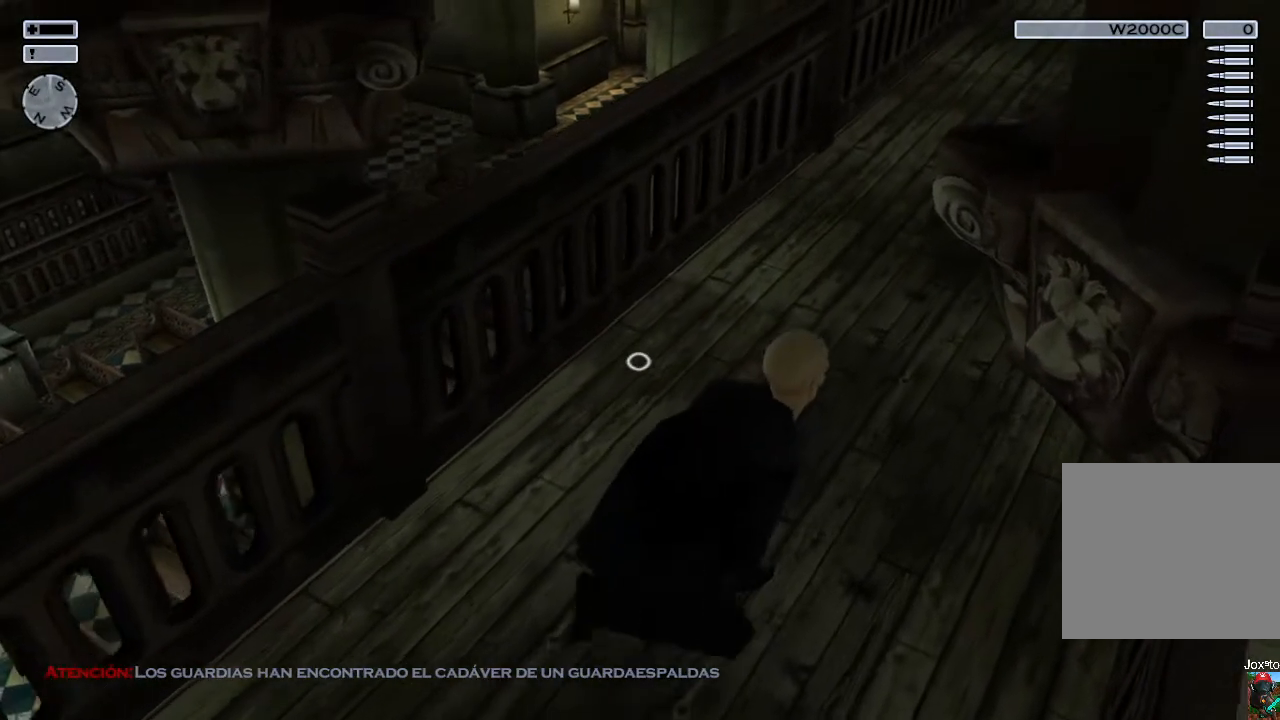
{"buttons": ["L1"], "left_stick": "up-right", "right_stick": "center", "events": [[233, "right_stick", "up-left"], [333, "right_stick", "left"], [433, "right_stick", "center"]]}
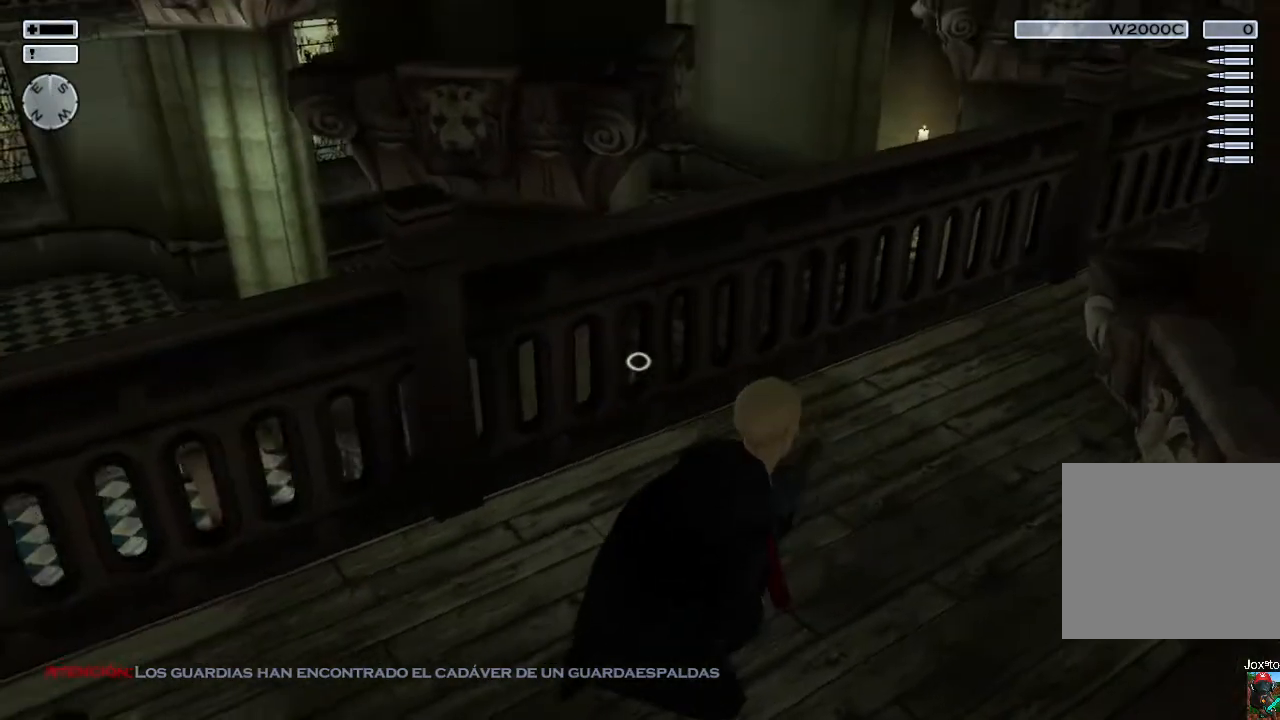
{"buttons": ["L1"], "left_stick": "up-right", "right_stick": "center", "events": [[250, "right_stick", "down"], [350, "right_stick", "center"]]}
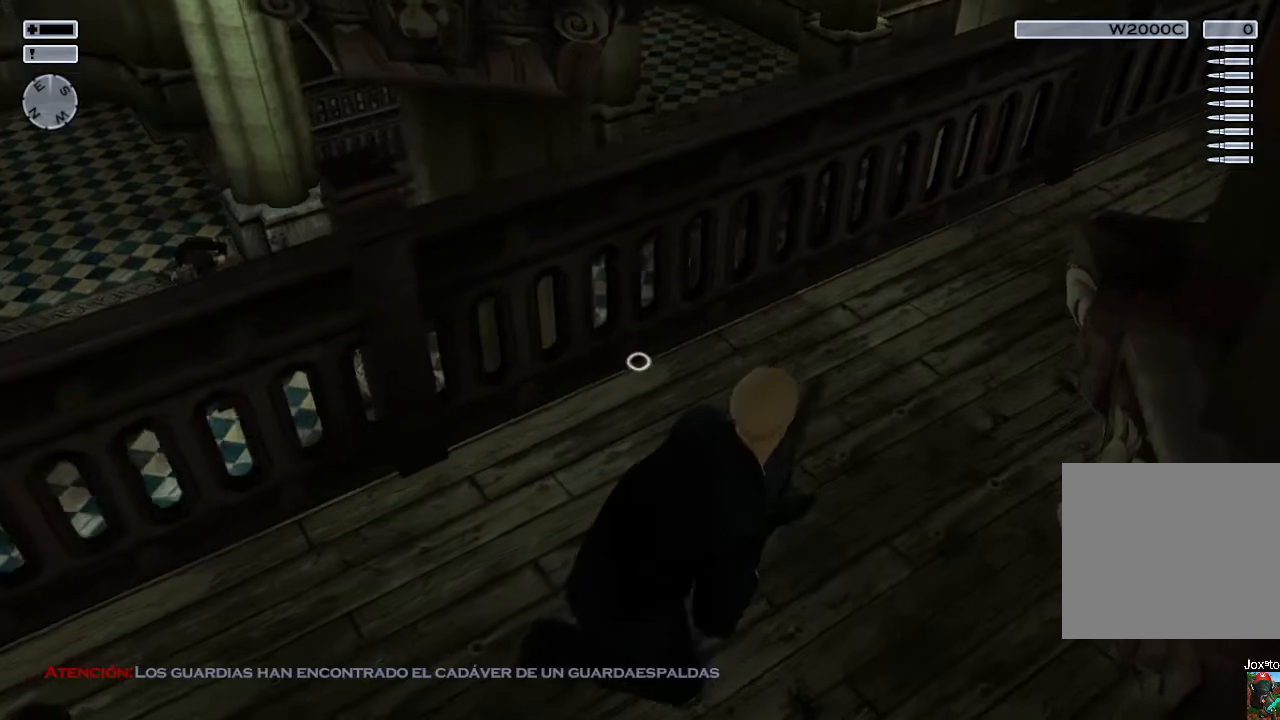
{"buttons": ["L1"], "left_stick": "up-right", "right_stick": "center", "events": []}
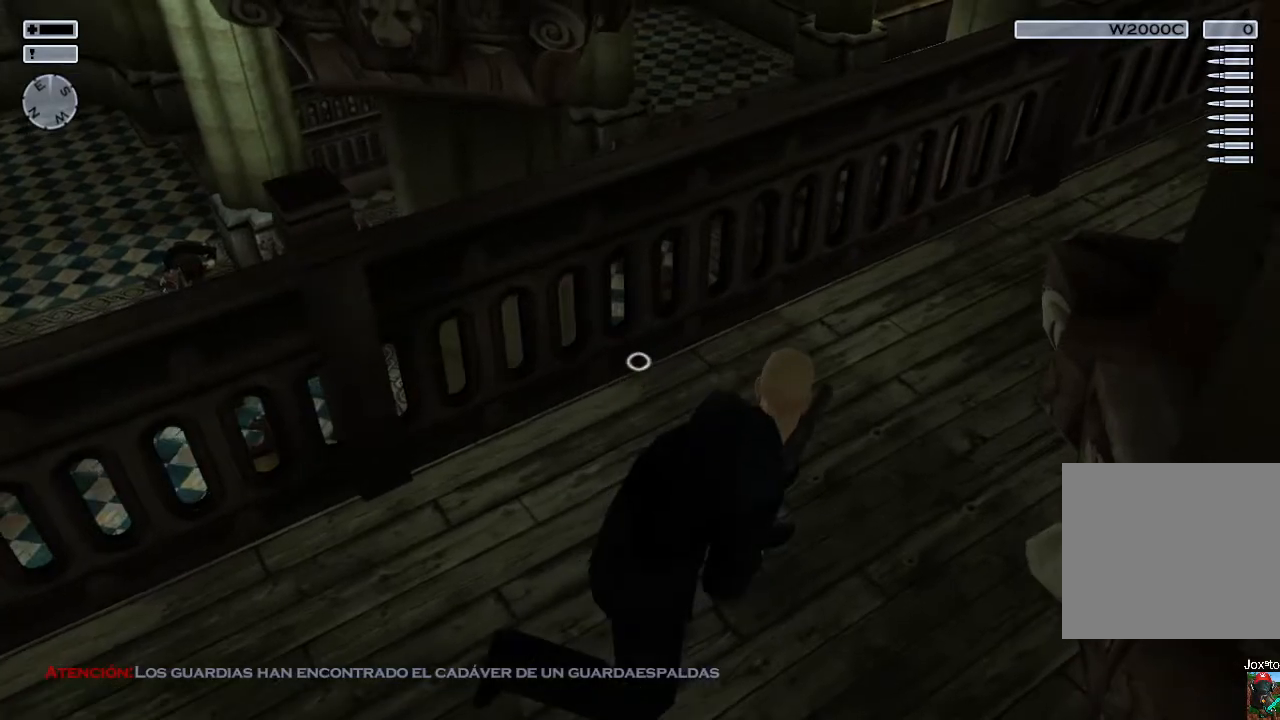
{"buttons": ["L1"], "left_stick": "up-right", "right_stick": "center", "events": []}
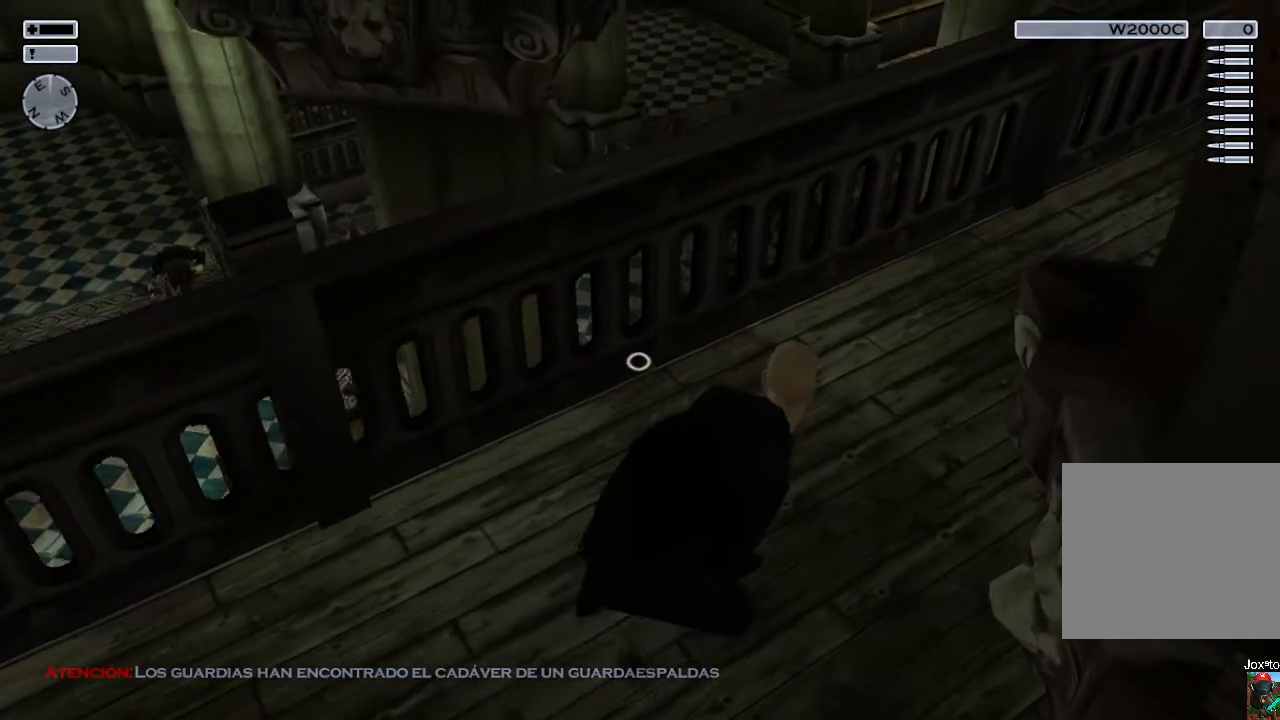
{"buttons": ["L1"], "left_stick": "up-right", "right_stick": "center", "events": []}
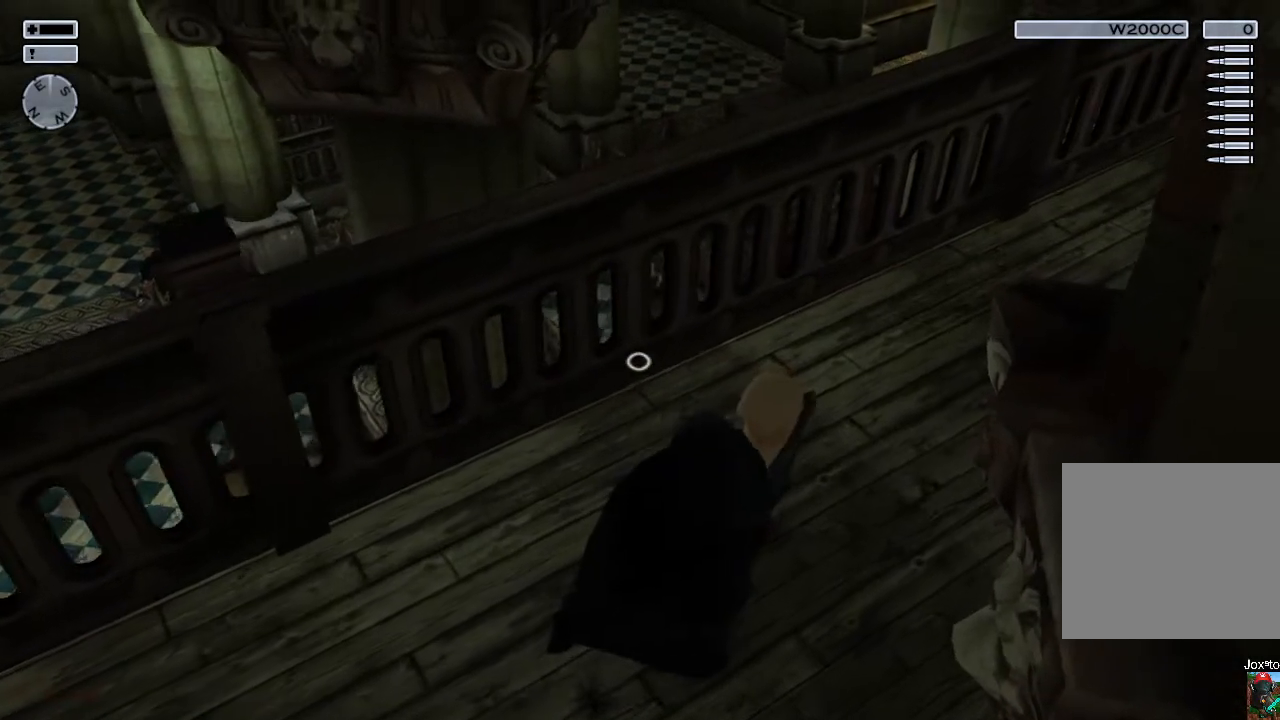
{"buttons": ["L1"], "left_stick": "up-right", "right_stick": "center", "events": []}
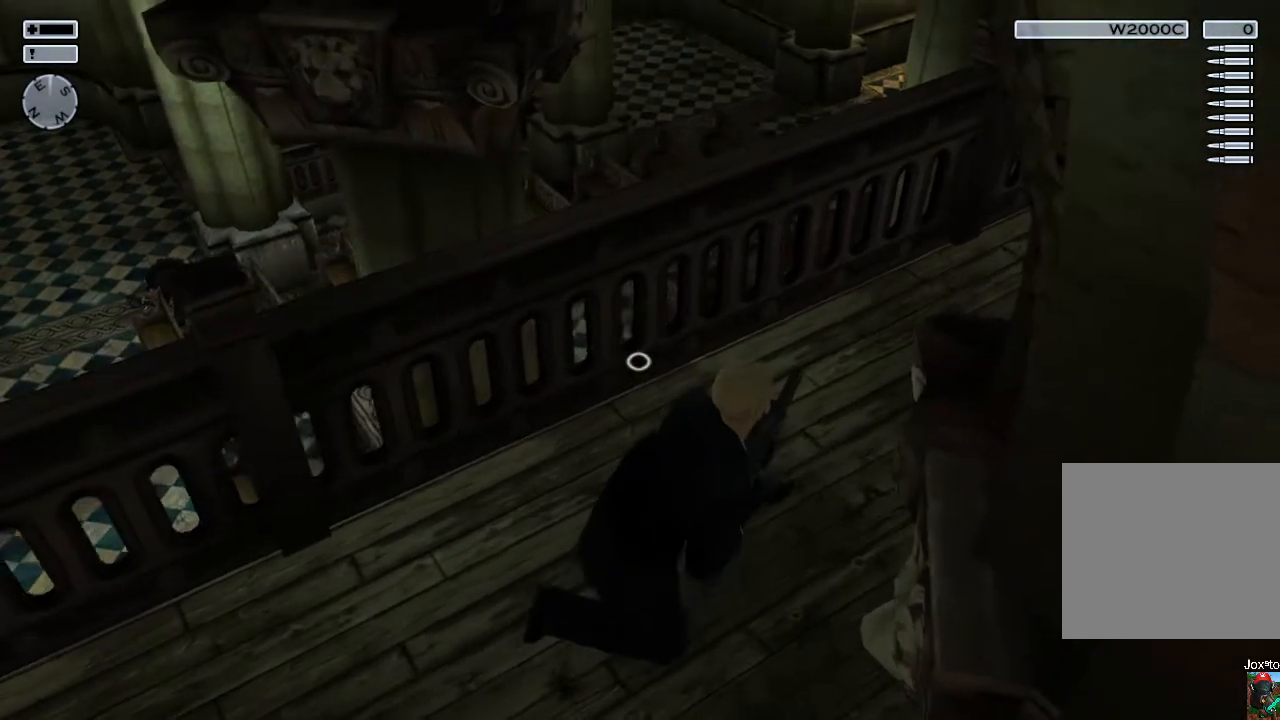
{"buttons": ["L1"], "left_stick": "right", "right_stick": "center", "events": [[200, "right_stick", "up-left"], [333, "right_stick", "center"], [450, "left_stick", "right"]]}
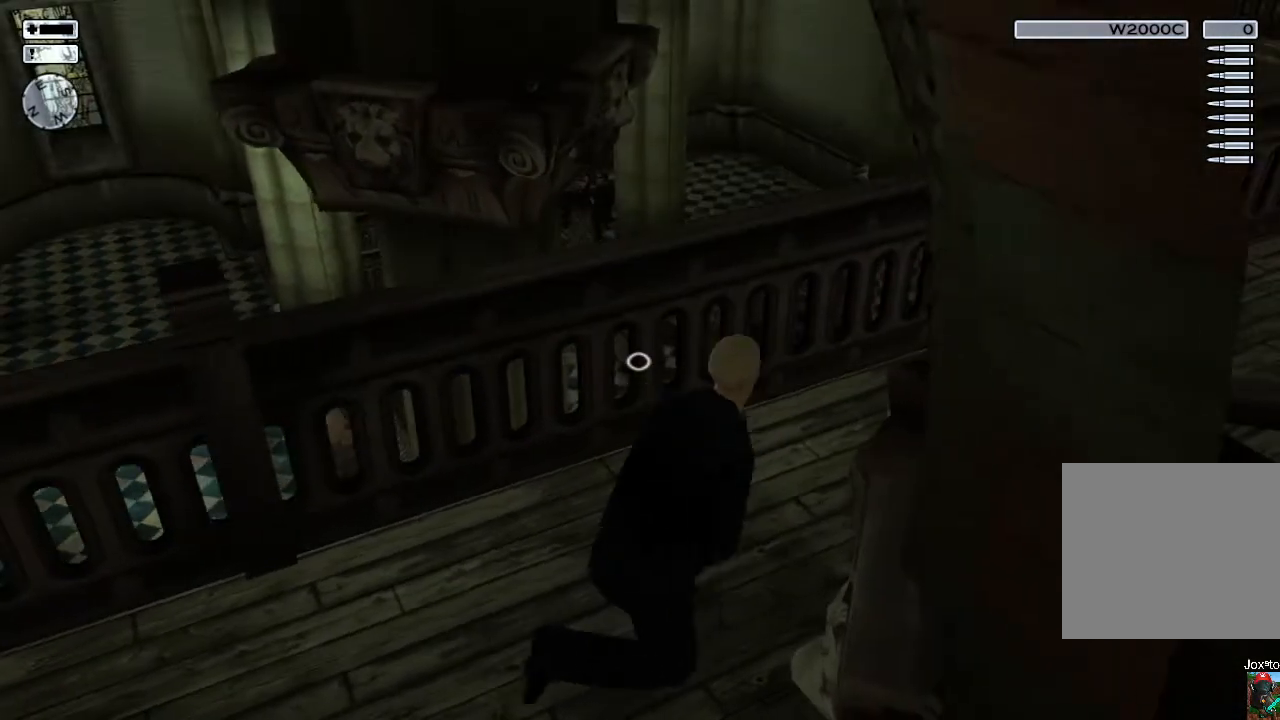
{"buttons": ["L1"], "left_stick": "down", "right_stick": "center", "events": [[83, "right_stick", "up"], [167, "right_stick", "center"], [200, "left_stick", "down"]]}
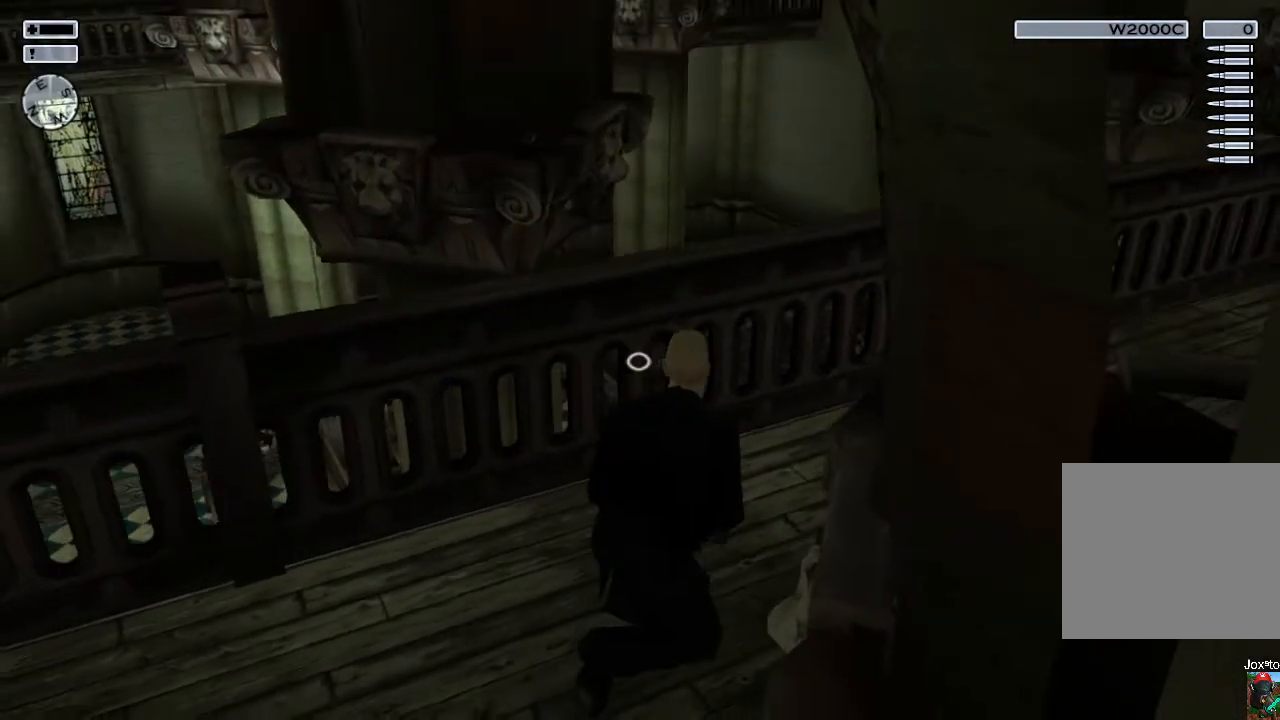
{"buttons": ["L1"], "left_stick": "down", "right_stick": "center", "events": [[33, "right_stick", "up-left"], [117, "right_stick", "center"]]}
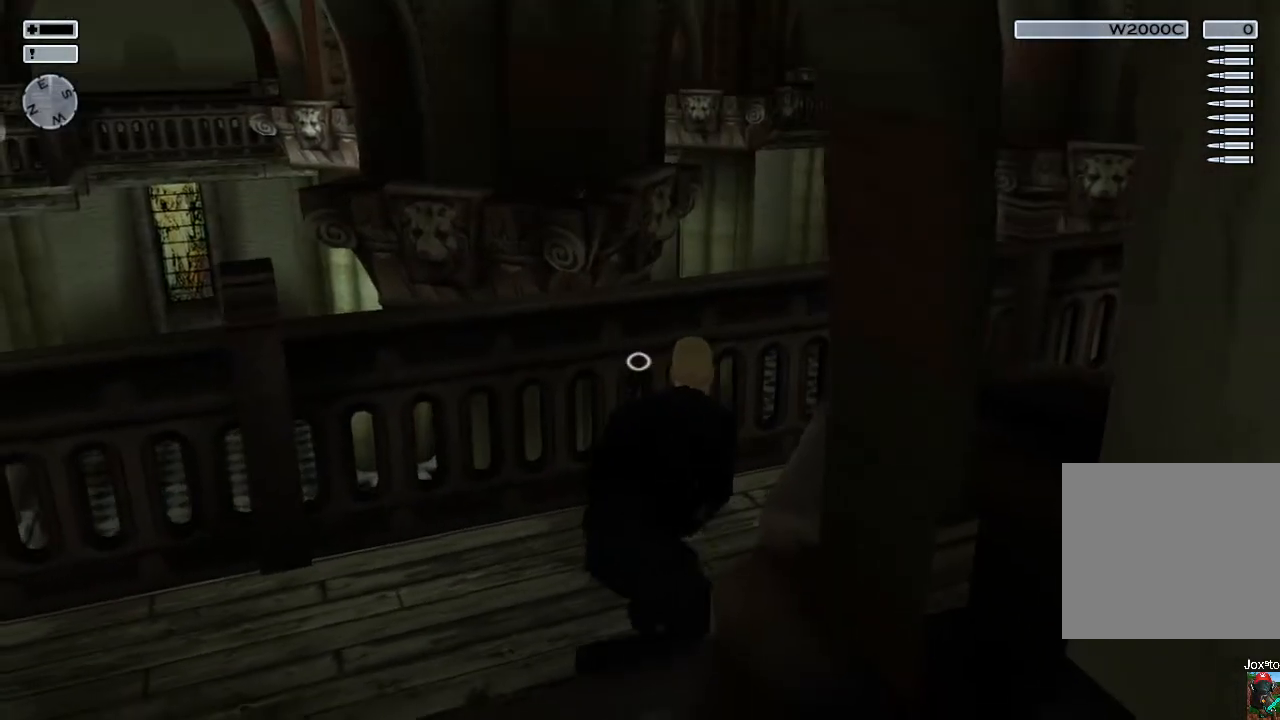
{"buttons": ["L1"], "left_stick": "down", "right_stick": "center", "events": []}
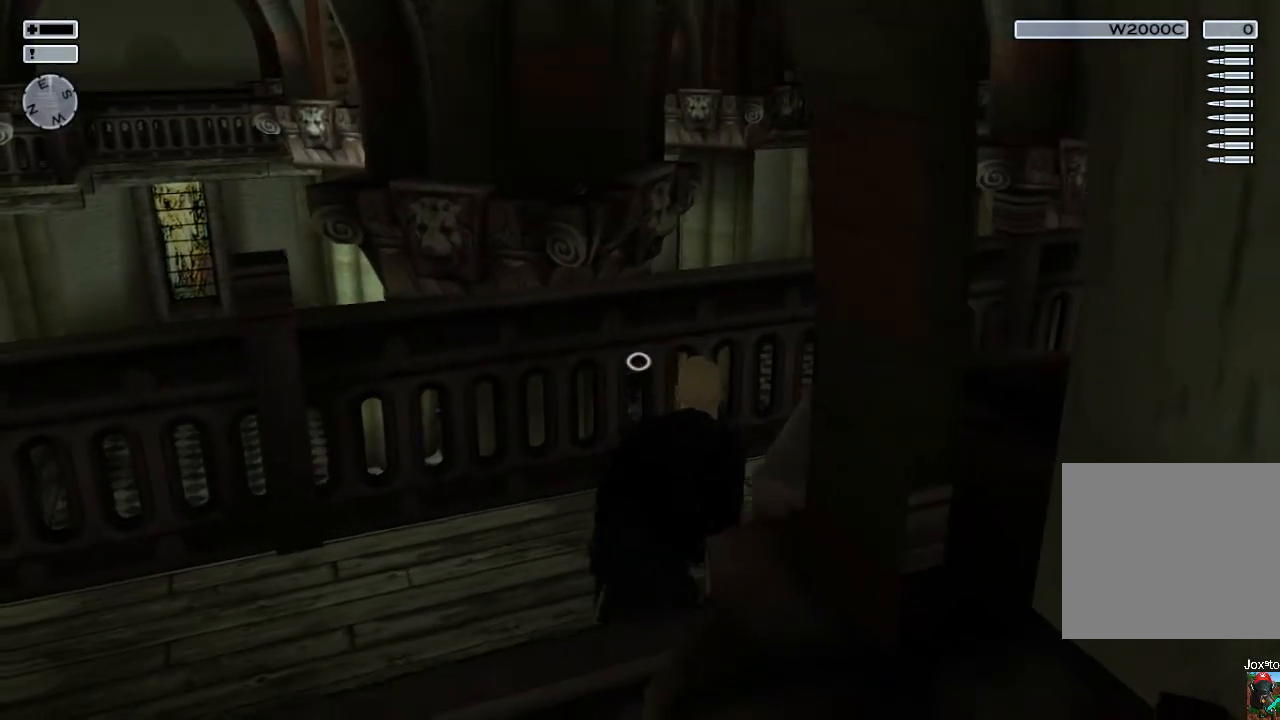
{"buttons": ["L1"], "left_stick": "down", "right_stick": "center", "events": [[50, "left_stick", "down-left"], [350, "left_stick", "down"]]}
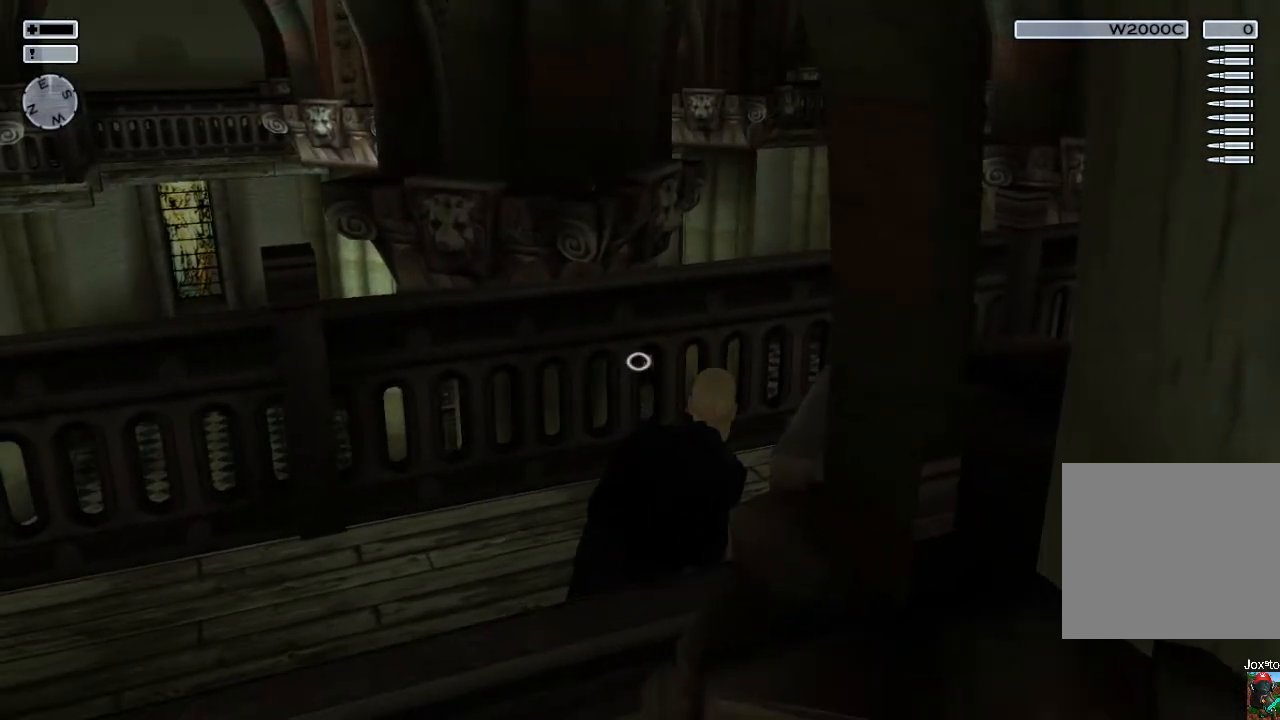
{"buttons": ["L1"], "left_stick": "center", "right_stick": "up", "events": [[100, "R2", "down"], [100, "left_stick", "center"], [183, "R2", "up"], [383, "DPAD_UP", "down"], [450, "DPAD_UP", "up"], [500, "right_stick", "up"]]}
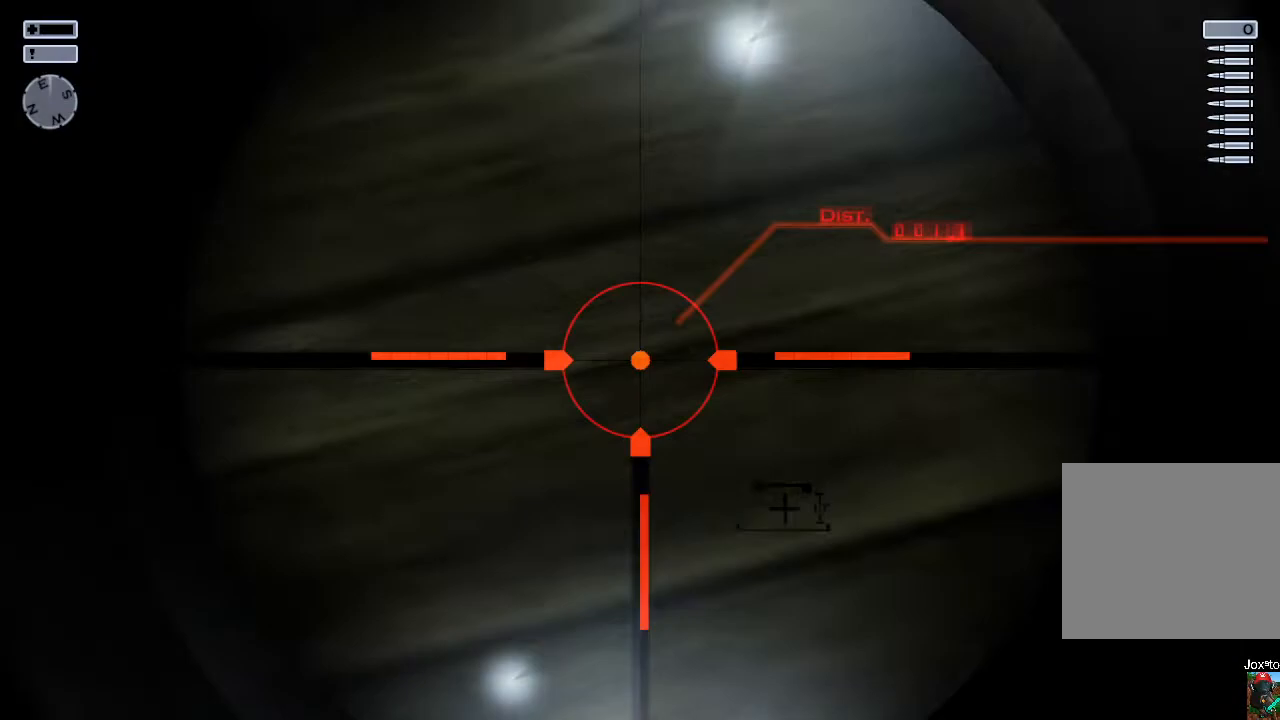
{"buttons": ["L1"], "left_stick": "center", "right_stick": "up", "events": [[233, "right_stick", "center"], [500, "right_stick", "up"]]}
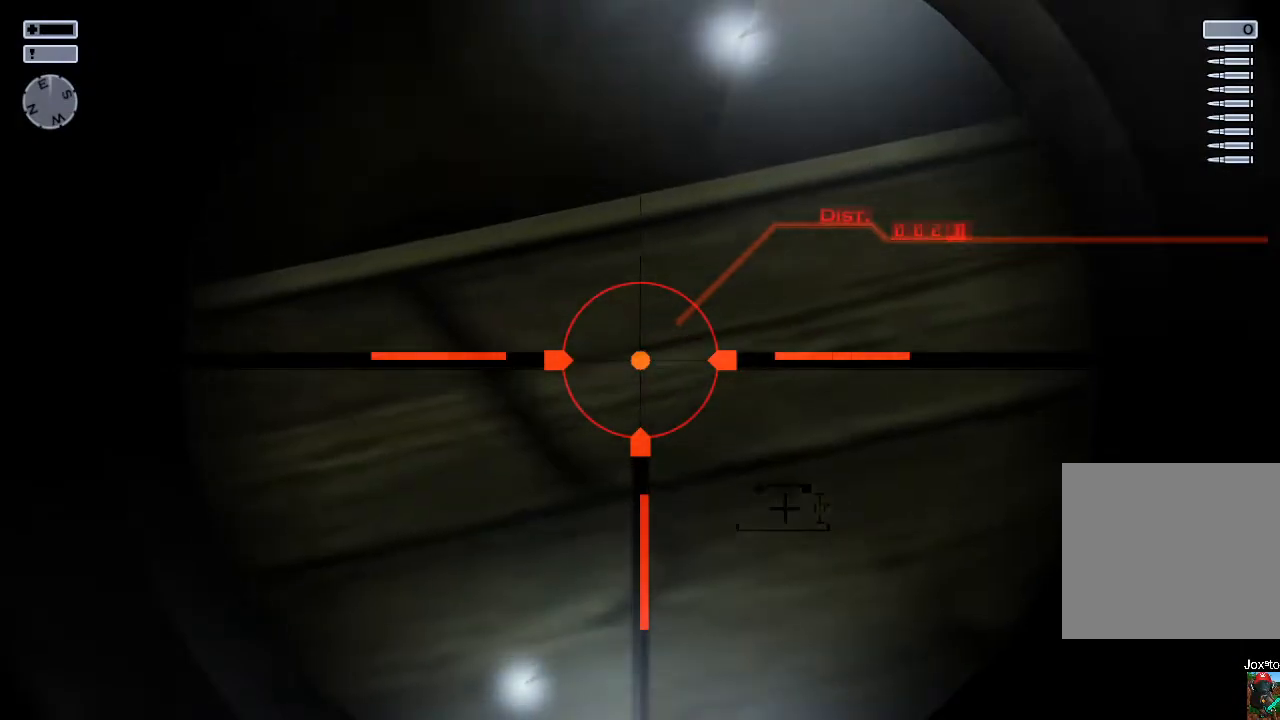
{"buttons": ["L1"], "left_stick": "center", "right_stick": "center", "events": [[283, "right_stick", "center"]]}
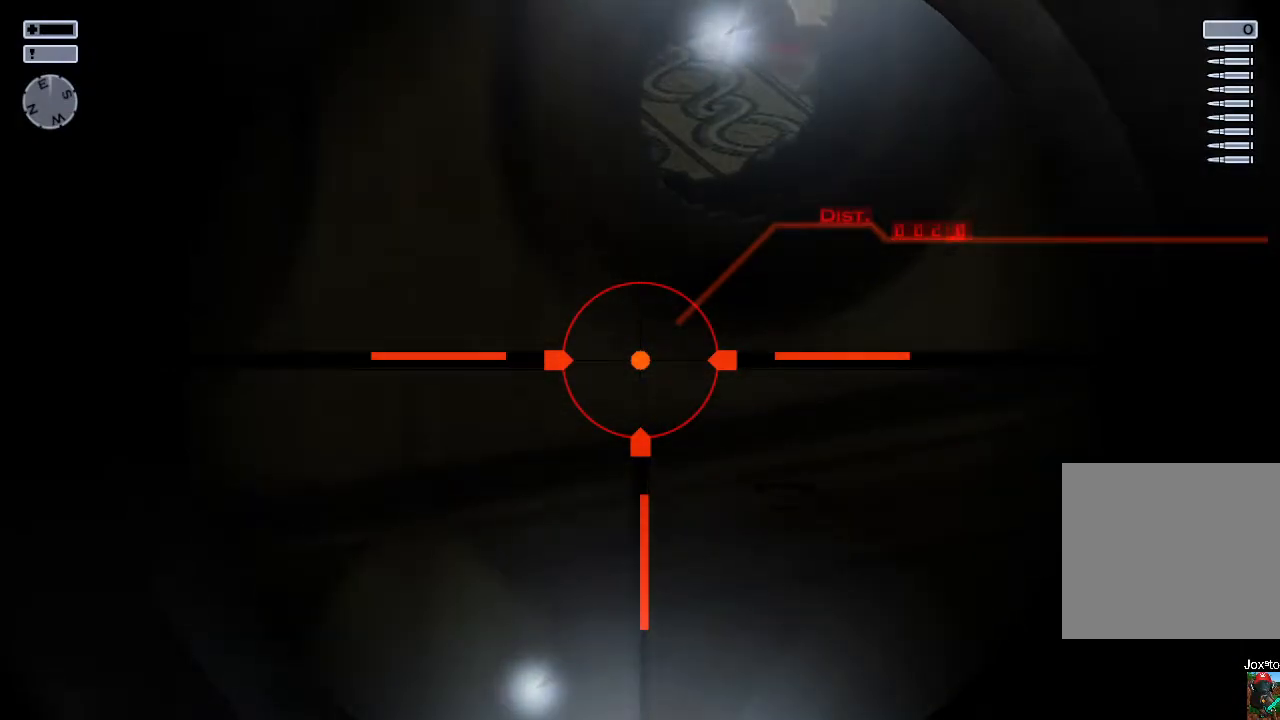
{"buttons": ["L1"], "left_stick": "center", "right_stick": "center", "events": [[100, "right_stick", "up"], [383, "right_stick", "center"]]}
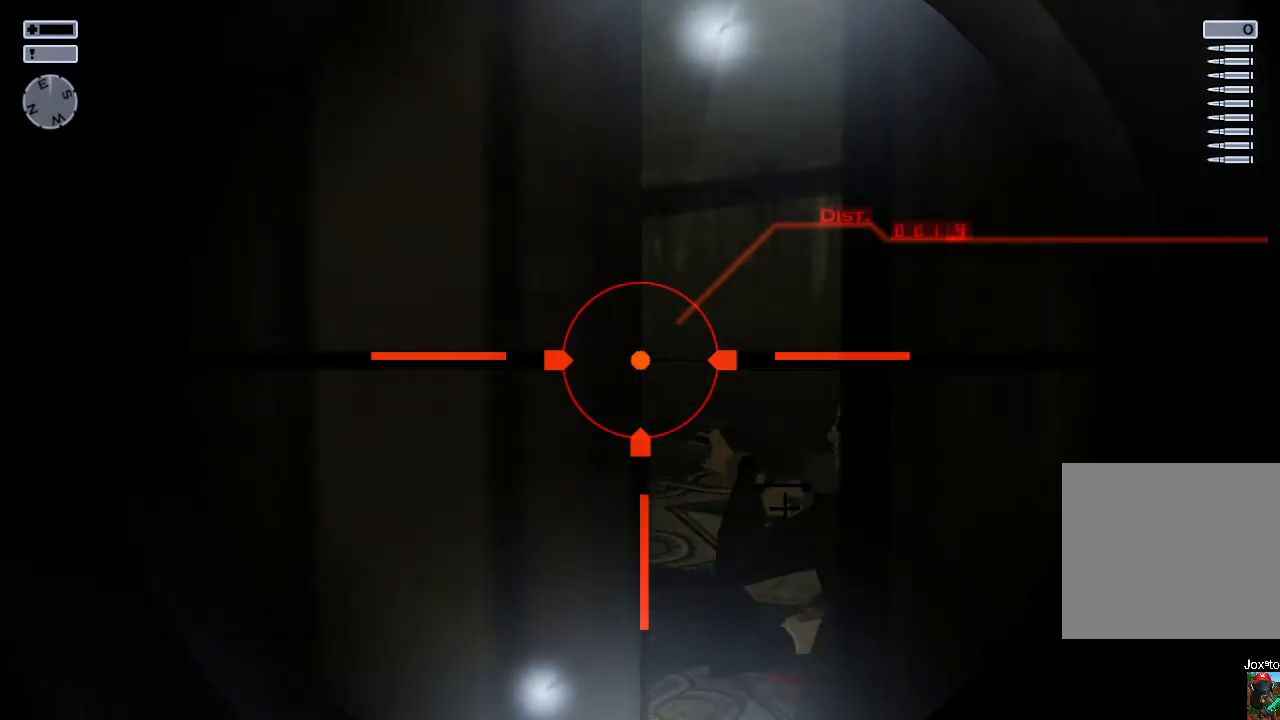
{"buttons": ["L1"], "left_stick": "center", "right_stick": "center", "events": [[50, "right_stick", "right"], [100, "right_stick", "down-right"], [333, "right_stick", "center"]]}